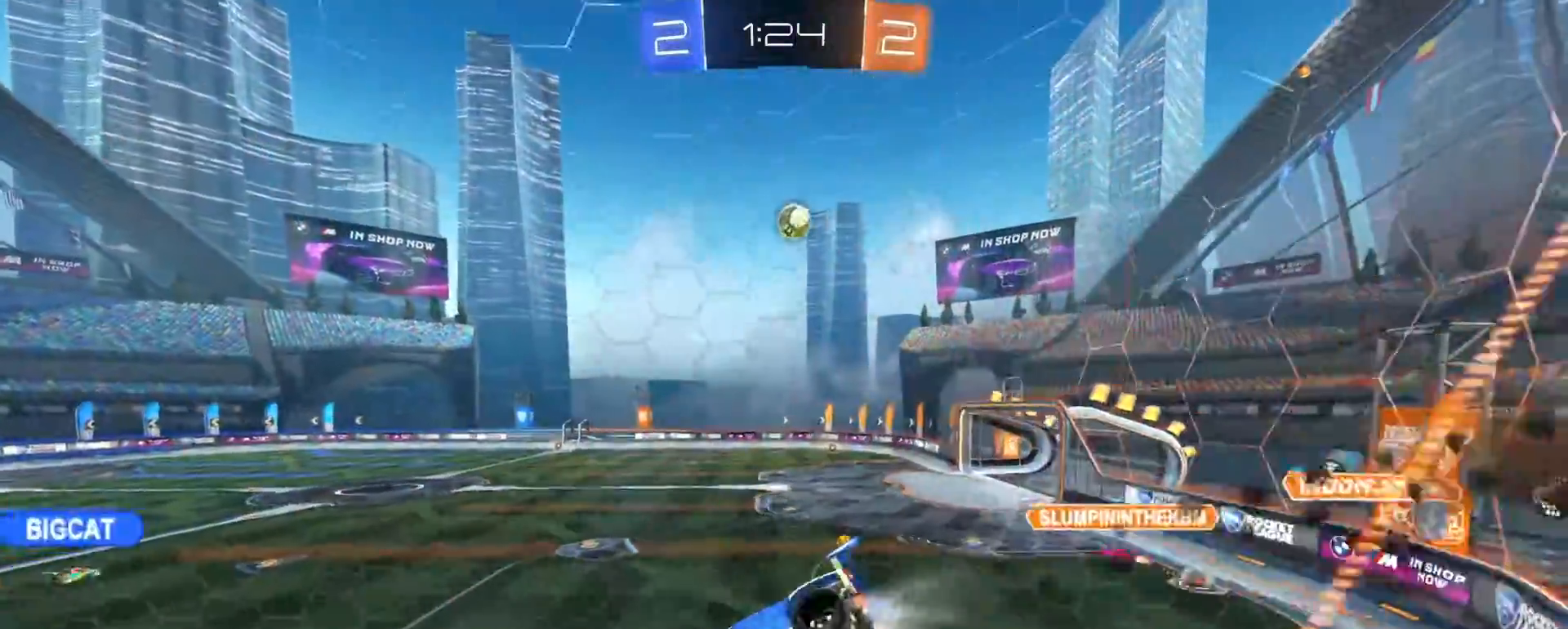
Gameplay with a controller (PlayStation layout); each line is a JSON object with the inputs held at the frame after it (dt_ms = milliseconds from this image to that frame). "events" lists button and stick changes between this image and that frame as [ms after this image, input, new state], when the widget could be followed in between.
{"dt_ms": 500, "buttons": ["R2"], "left_stick": "up-right", "right_stick": "center", "events": [[133, "SQUARE", "up"], [183, "left_stick", "center"], [200, "R1", "up"], [267, "left_stick", "right"], [367, "left_stick", "up-right"]]}
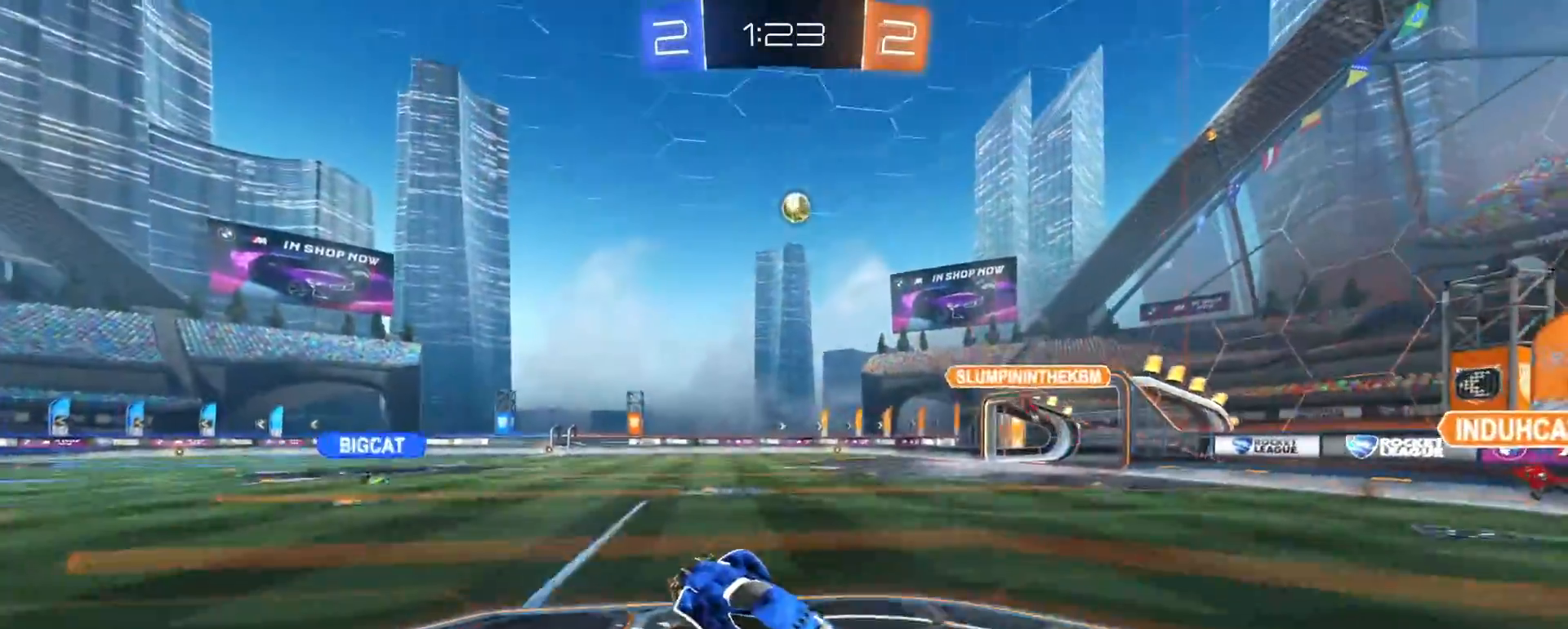
{"dt_ms": 1000, "buttons": ["R2"], "left_stick": "left", "right_stick": "center", "events": [[33, "CROSS", "down"], [117, "CROSS", "up"], [250, "left_stick", "center"], [433, "R1", "down"], [517, "left_stick", "right"], [683, "left_stick", "up-right"], [700, "R1", "up"], [783, "left_stick", "center"], [900, "left_stick", "left"]]}
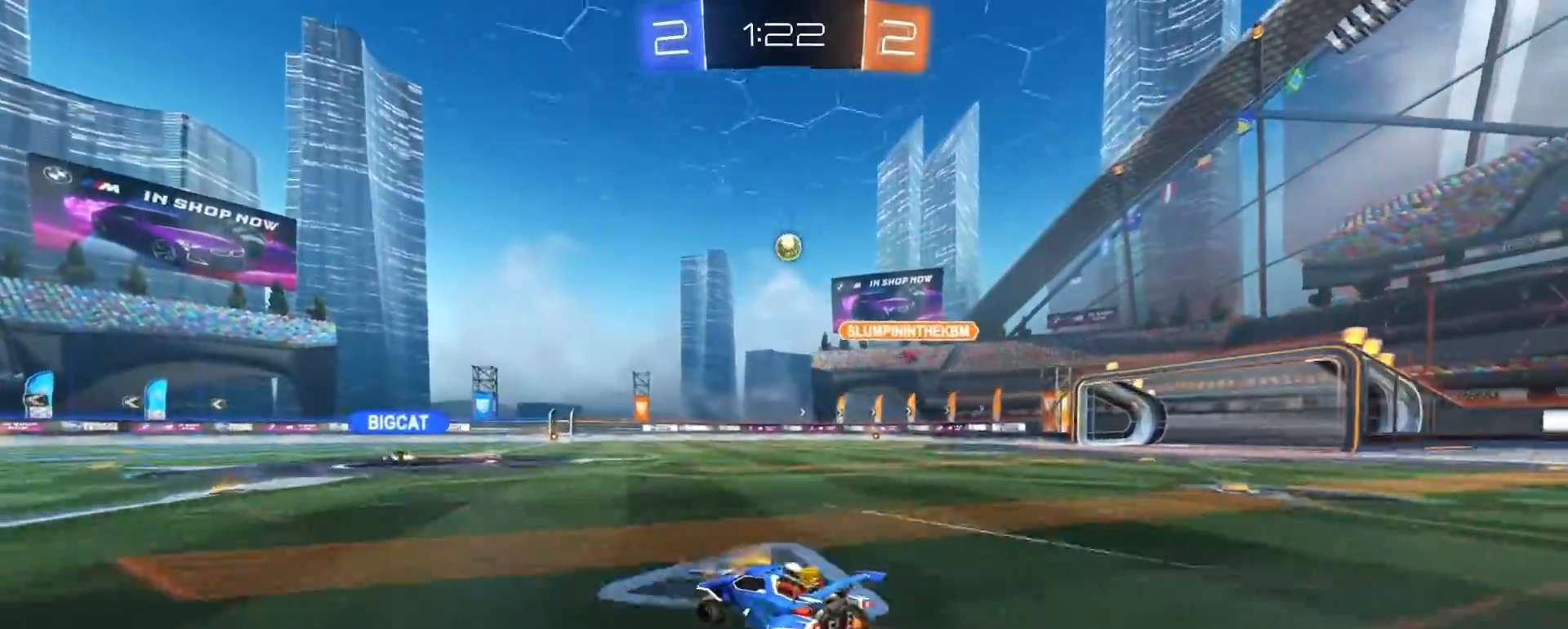
{"dt_ms": 500, "buttons": ["R2"], "left_stick": "center", "right_stick": "center", "events": [[150, "left_stick", "center"]]}
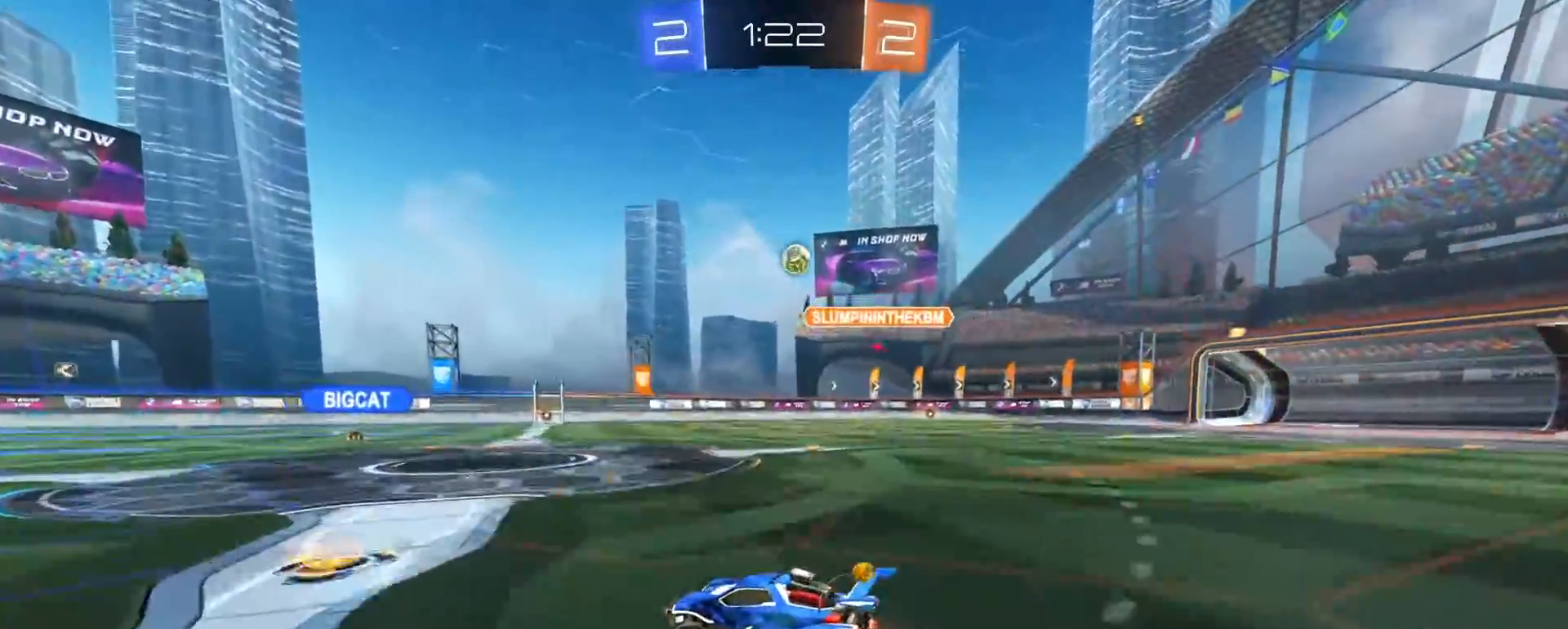
{"dt_ms": 500, "buttons": ["R2"], "left_stick": "center", "right_stick": "center", "events": []}
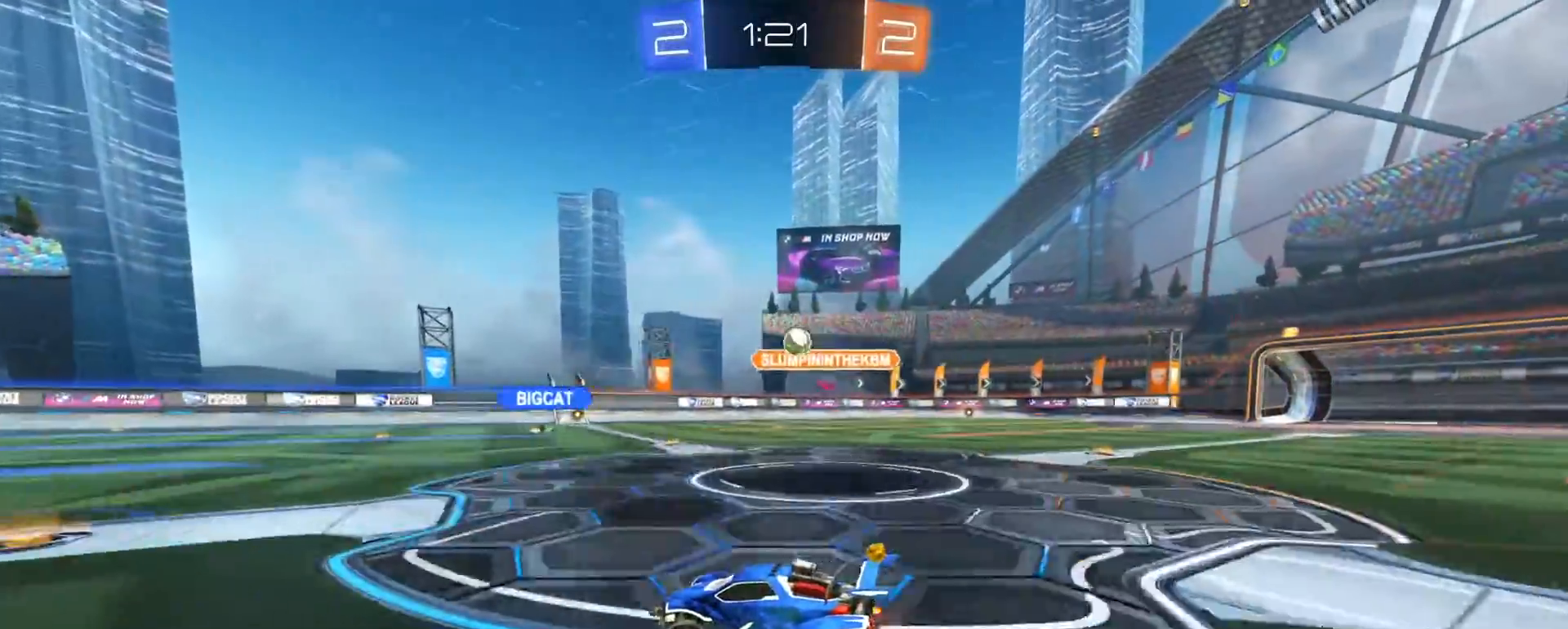
{"dt_ms": 500, "buttons": ["R2"], "left_stick": "right", "right_stick": "center", "events": [[433, "left_stick", "right"]]}
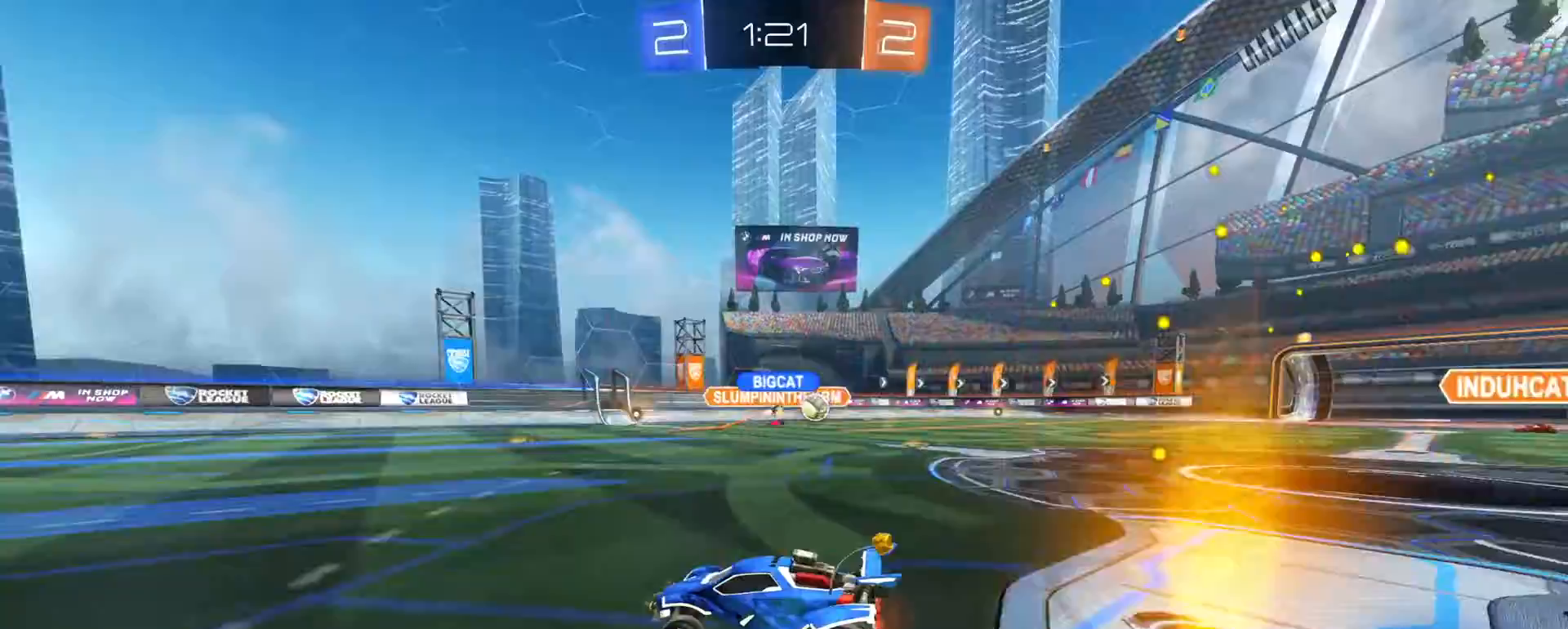
{"dt_ms": 500, "buttons": ["R2"], "left_stick": "right", "right_stick": "center", "events": [[33, "SQUARE", "down"], [117, "SQUARE", "up"]]}
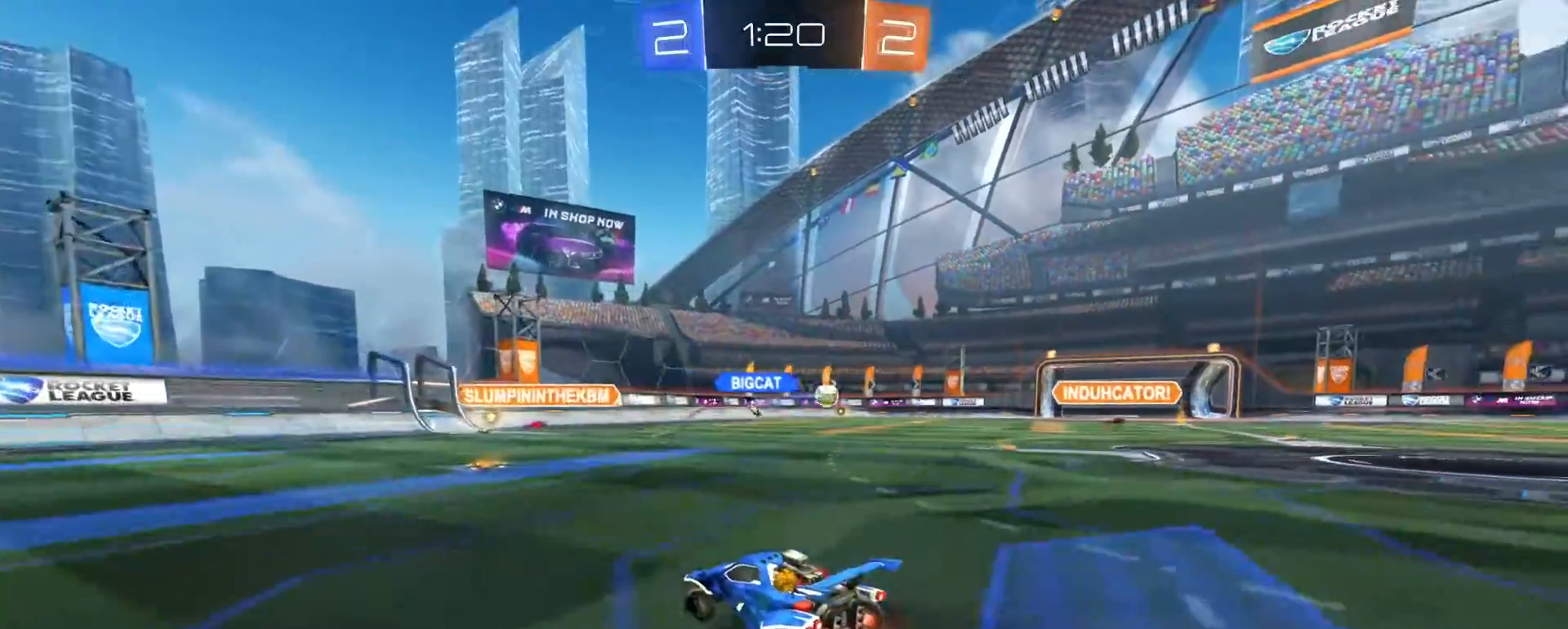
{"dt_ms": 500, "buttons": ["R2"], "left_stick": "right", "right_stick": "center", "events": [[17, "left_stick", "center"], [67, "left_stick", "left"], [317, "R2", "up"], [317, "left_stick", "right"], [500, "R2", "down"]]}
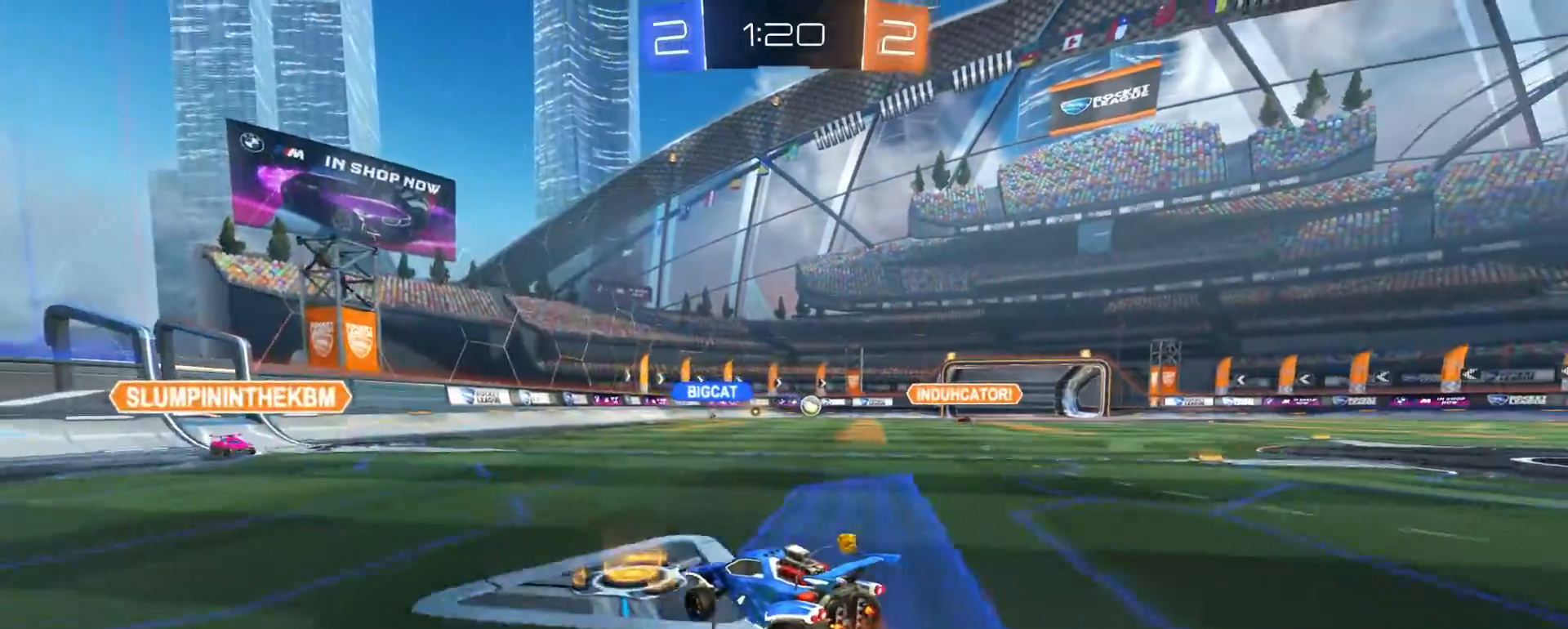
{"dt_ms": 500, "buttons": [], "left_stick": "left", "right_stick": "center", "events": [[233, "R2", "up"], [317, "left_stick", "left"]]}
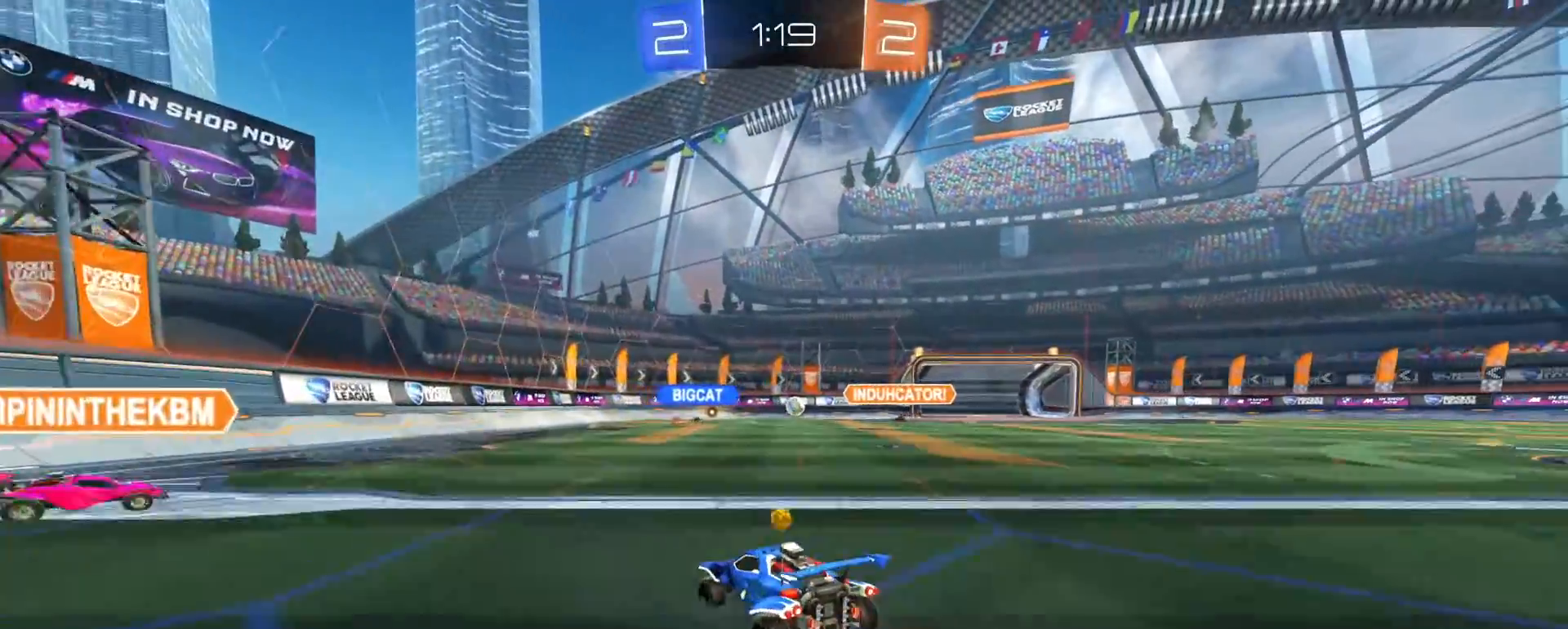
{"dt_ms": 500, "buttons": ["R1", "R2"], "left_stick": "right", "right_stick": "center", "events": [[83, "R2", "down"], [100, "left_stick", "right"], [200, "R1", "down"], [217, "left_stick", "center"], [450, "left_stick", "right"]]}
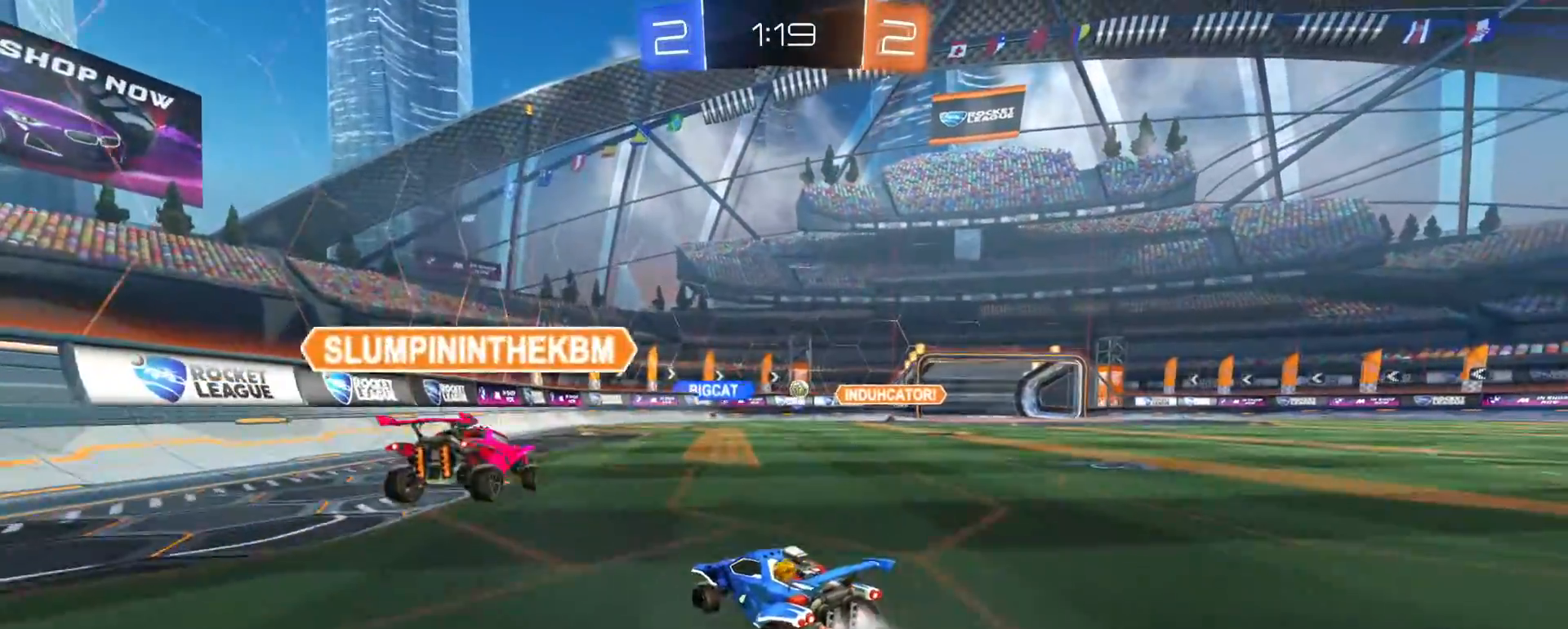
{"dt_ms": 500, "buttons": ["L2"], "left_stick": "right", "right_stick": "center", "events": [[167, "left_stick", "center"], [183, "R1", "up"], [183, "R2", "up"], [300, "left_stick", "right"], [333, "L2", "down"]]}
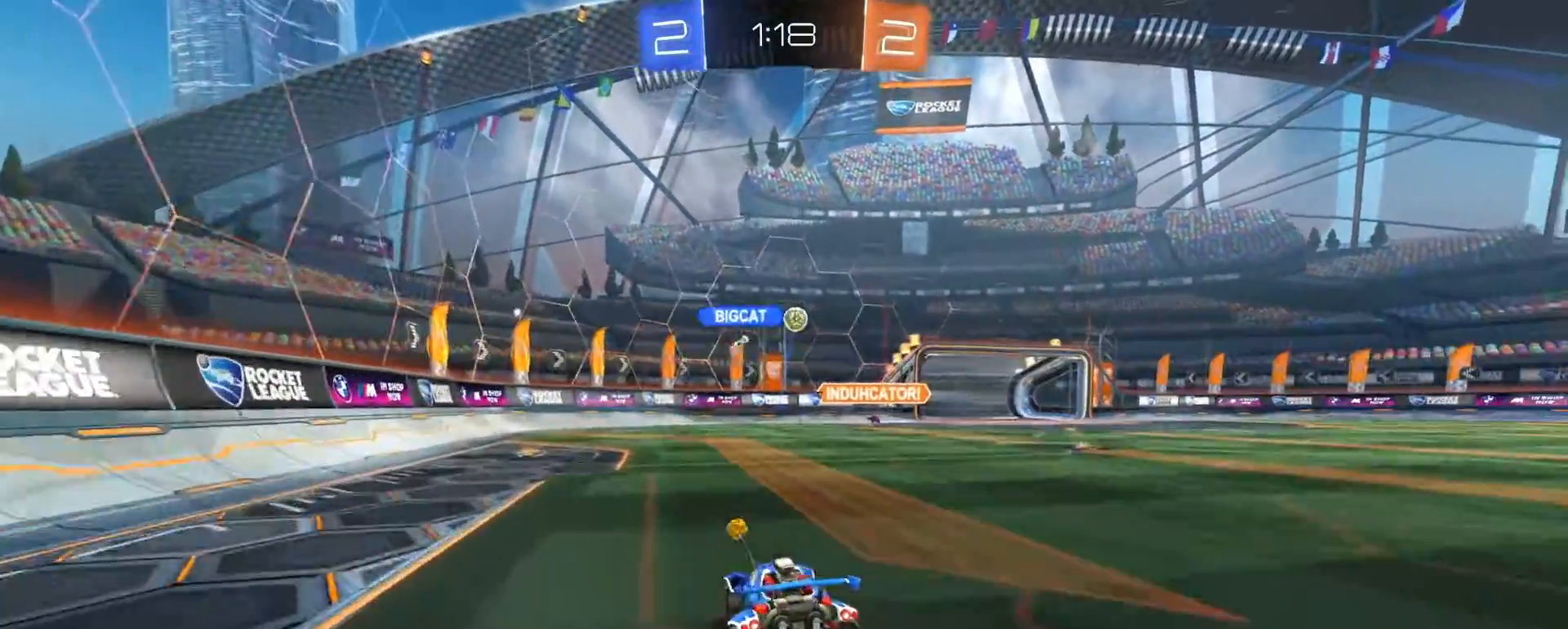
{"dt_ms": 500, "buttons": [], "left_stick": "left", "right_stick": "center", "events": [[33, "L2", "up"], [83, "R2", "down"], [417, "left_stick", "center"], [467, "R2", "up"], [467, "left_stick", "left"]]}
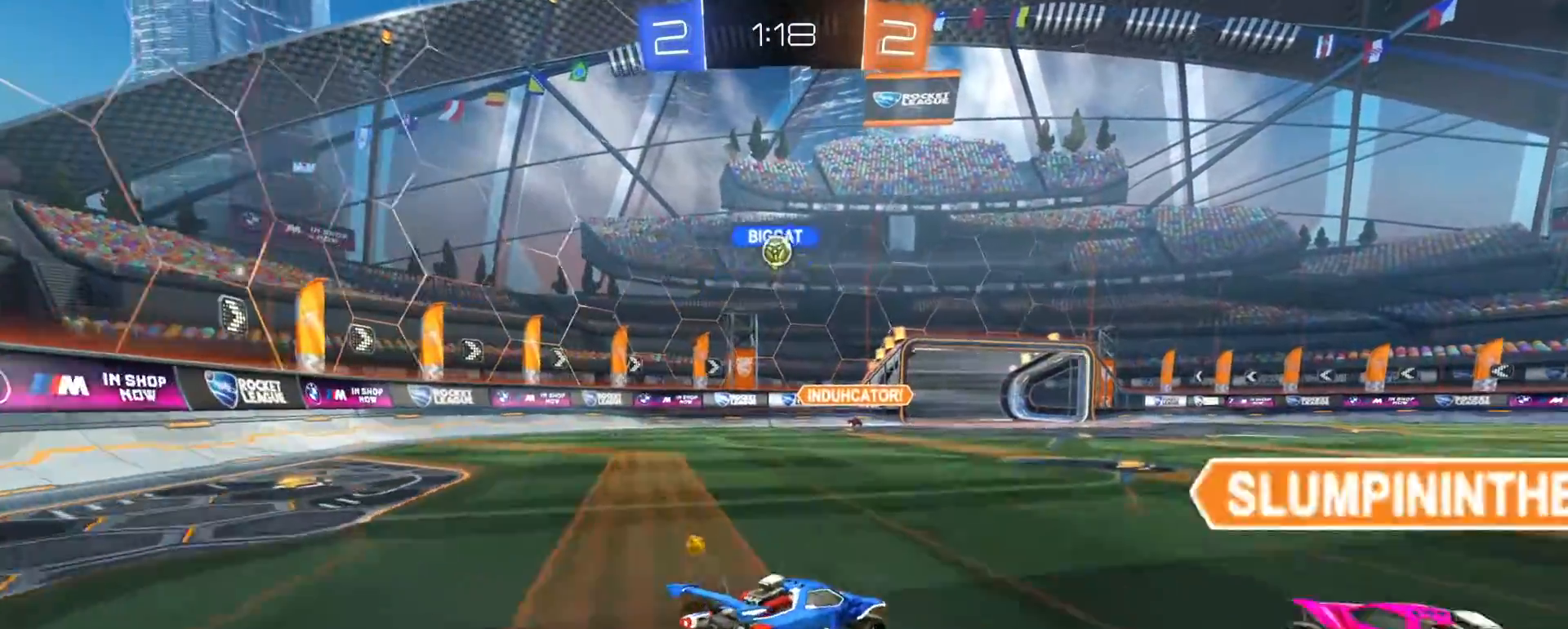
{"dt_ms": 1000, "buttons": ["L2"], "left_stick": "center", "right_stick": "center", "events": [[133, "L2", "down"], [283, "L2", "up"], [383, "R2", "down"], [517, "left_stick", "center"], [867, "left_stick", "down-right"], [917, "R2", "up"], [933, "L2", "down"], [983, "left_stick", "center"]]}
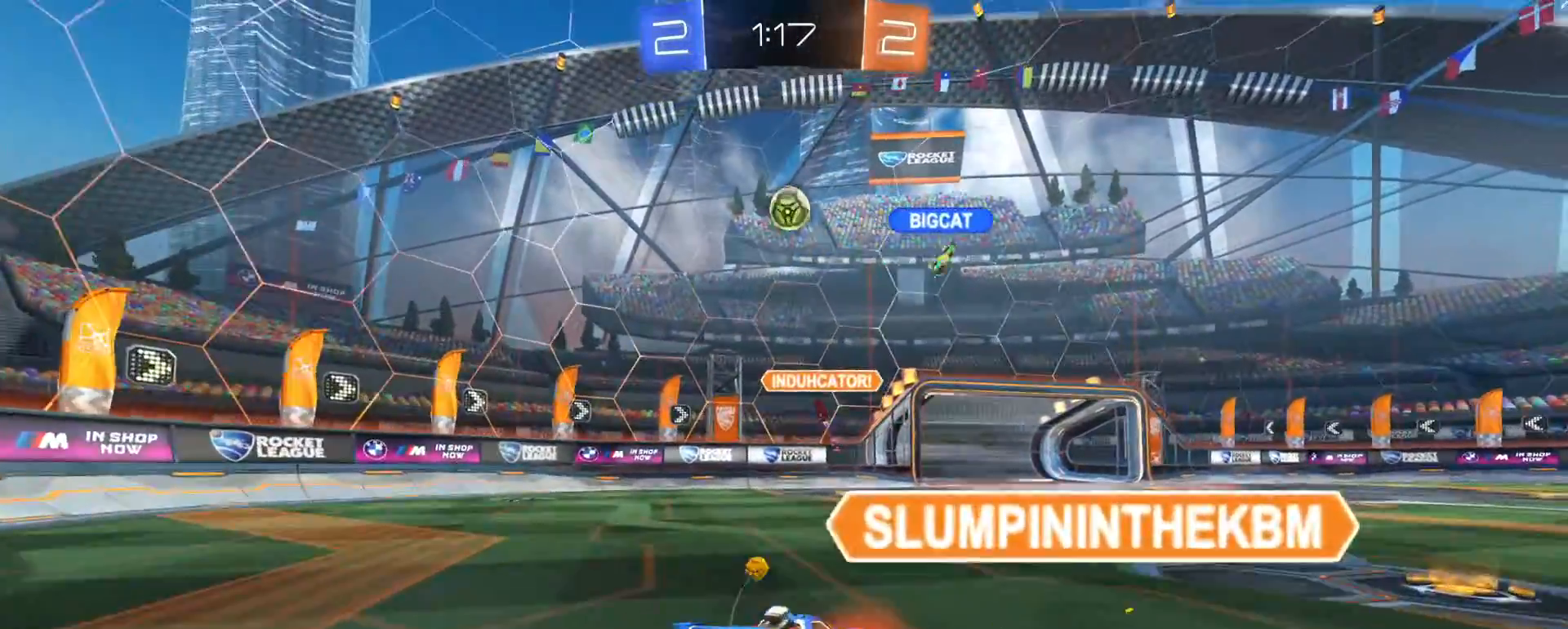
{"dt_ms": 500, "buttons": ["CIRCLE", "R2"], "left_stick": "right", "right_stick": "center", "events": [[400, "left_stick", "right"], [450, "L2", "up"], [450, "R2", "down"], [483, "CIRCLE", "down"]]}
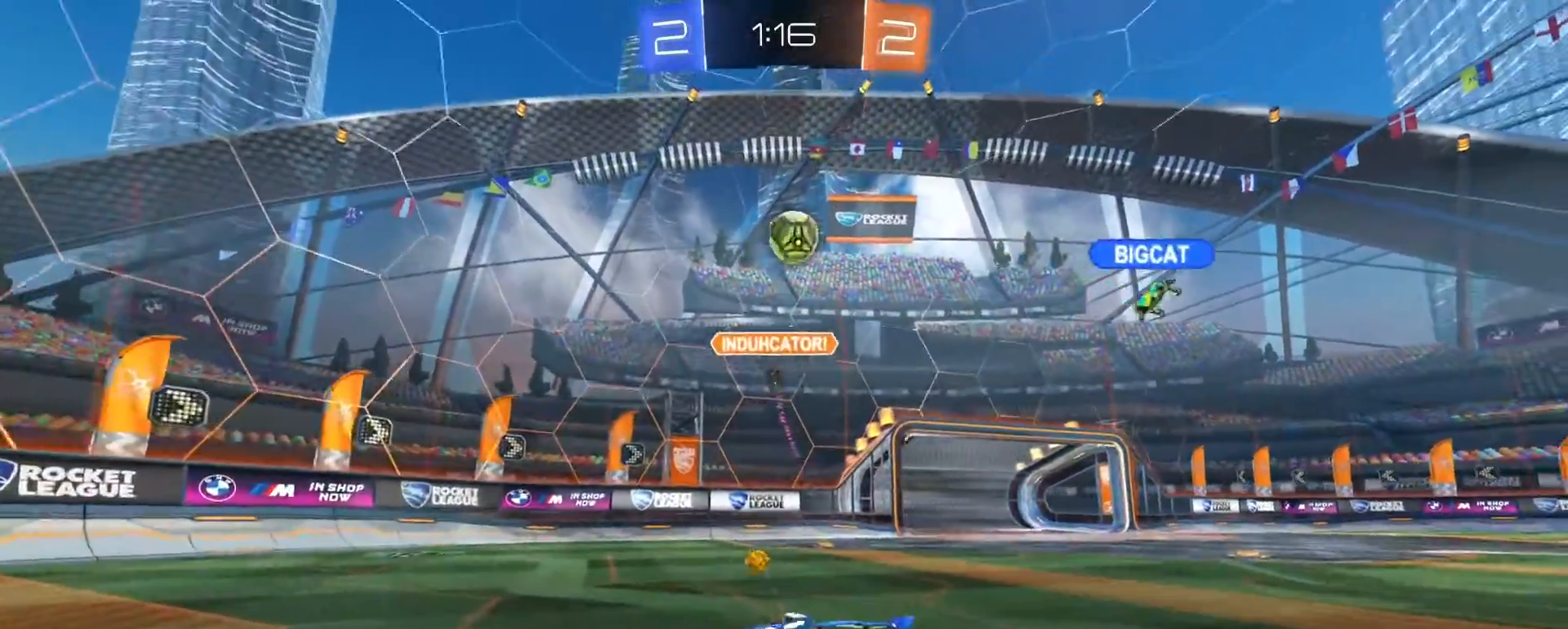
{"dt_ms": 500, "buttons": ["R2"], "left_stick": "right", "right_stick": "center", "events": [[83, "CIRCLE", "up"]]}
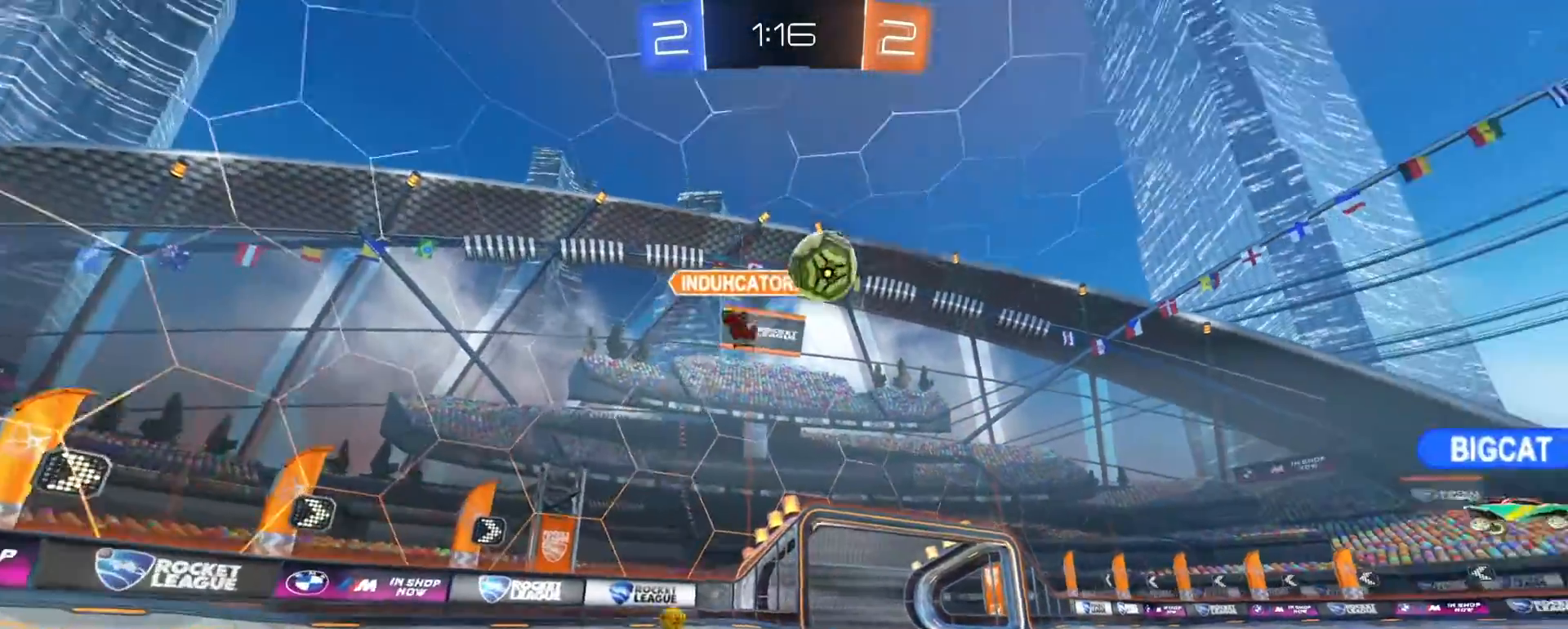
{"dt_ms": 500, "buttons": ["R1", "R2"], "left_stick": "right", "right_stick": "center", "events": [[317, "R1", "down"], [400, "TRIANGLE", "down"], [500, "TRIANGLE", "up"]]}
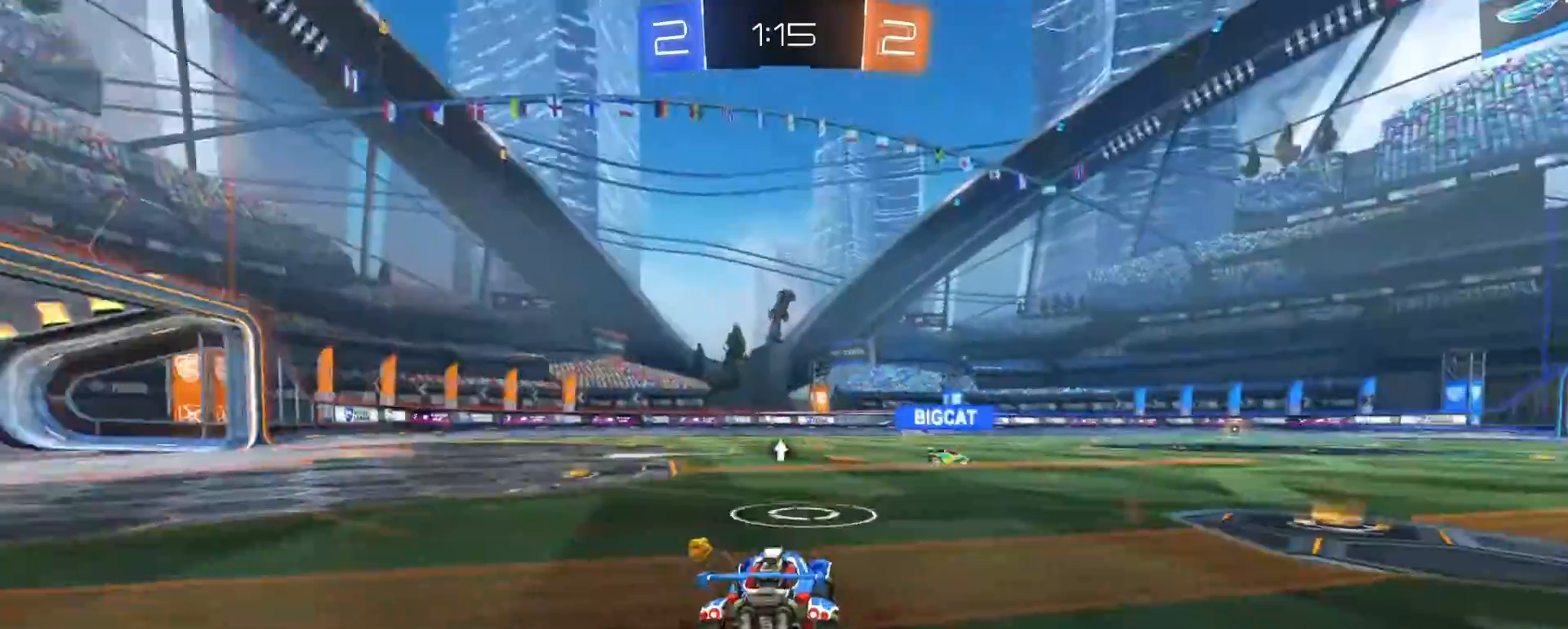
{"dt_ms": 500, "buttons": ["R2"], "left_stick": "right", "right_stick": "center", "events": [[483, "R1", "up"]]}
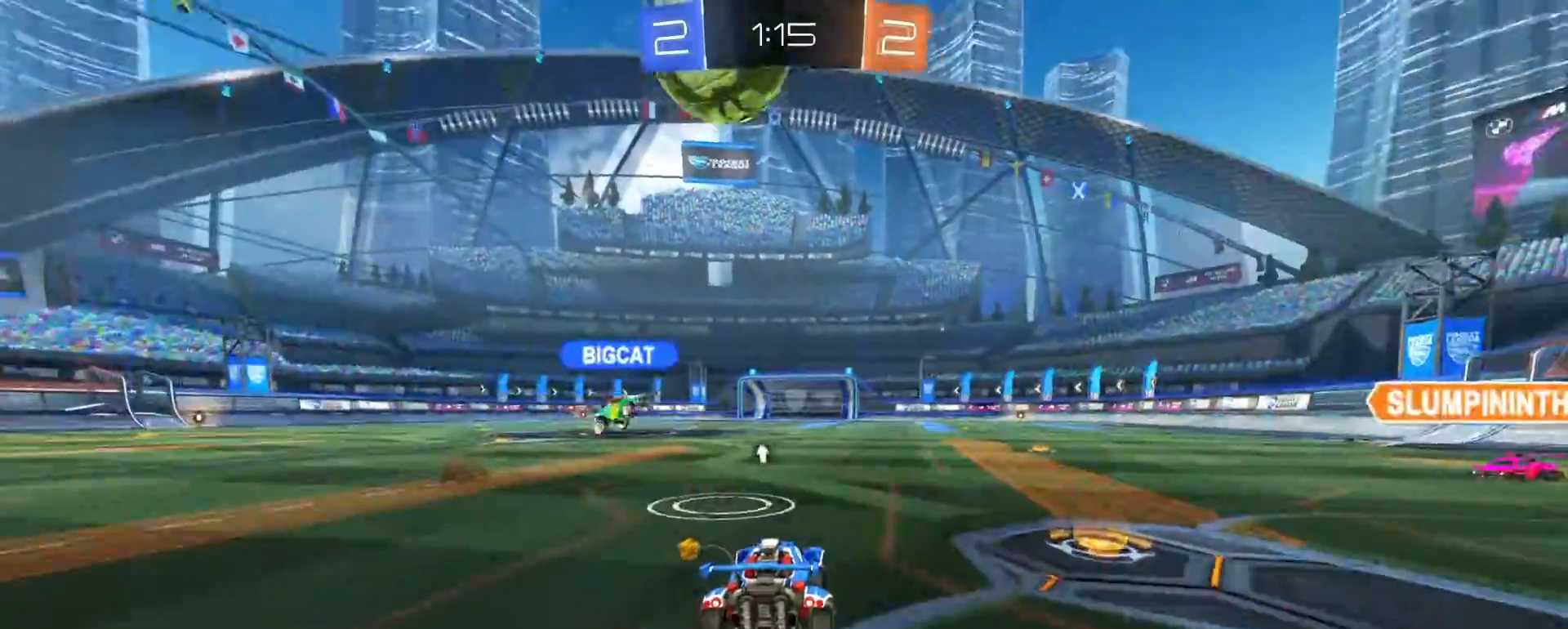
{"dt_ms": 500, "buttons": ["R2"], "left_stick": "left", "right_stick": "center", "events": [[217, "left_stick", "center"], [333, "left_stick", "left"]]}
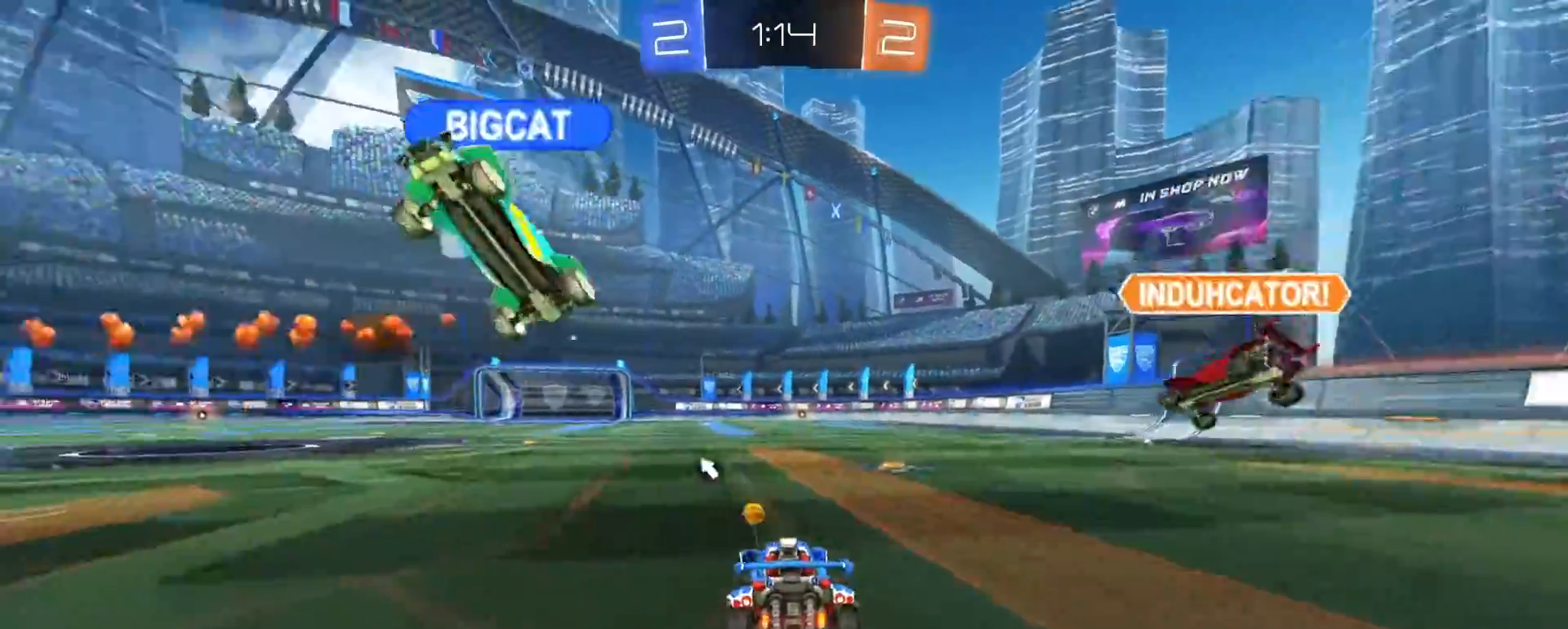
{"dt_ms": 500, "buttons": ["R2"], "left_stick": "down-left", "right_stick": "center", "events": [[33, "TRIANGLE", "down"], [117, "TRIANGLE", "up"], [150, "SQUARE", "down"], [317, "SQUARE", "up"], [333, "left_stick", "down-left"]]}
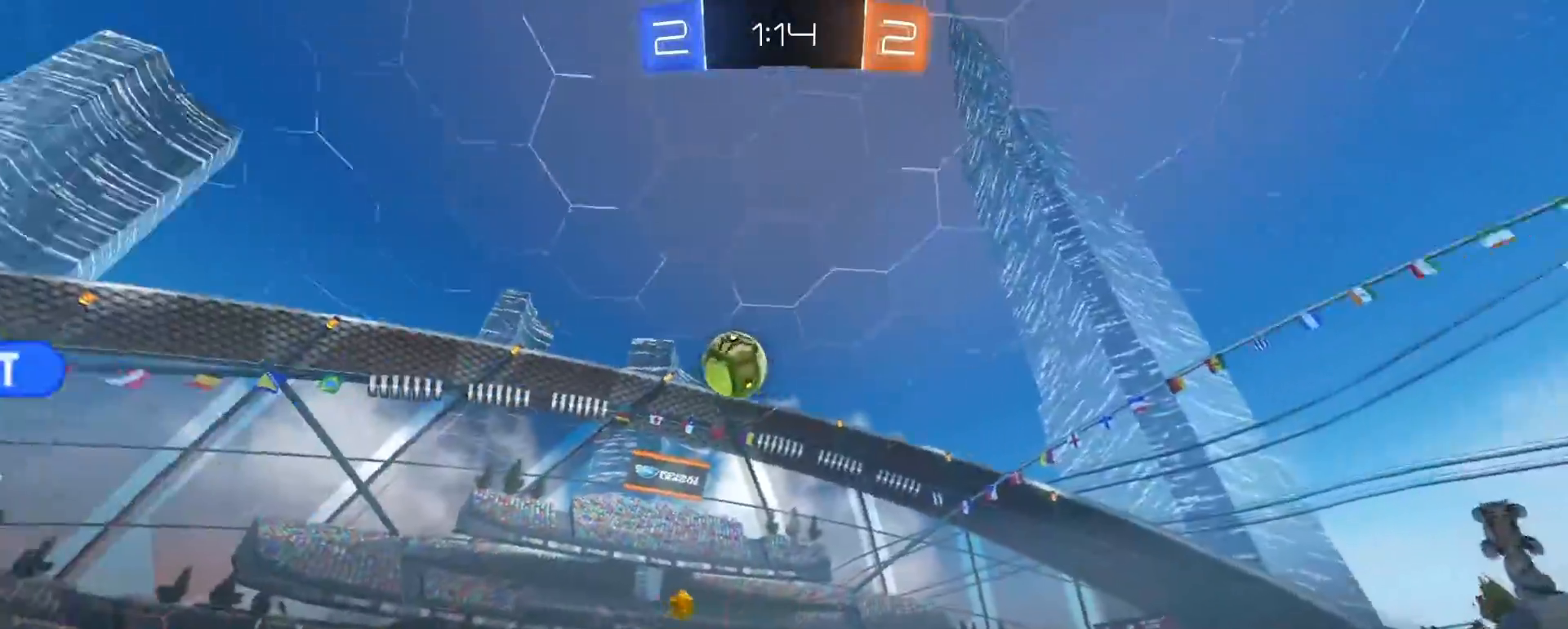
{"dt_ms": 500, "buttons": ["CROSS", "L3"], "left_stick": "down", "right_stick": "center", "events": [[183, "R2", "up"], [433, "CROSS", "down"], [433, "left_stick", "down"], [467, "L3", "down"]]}
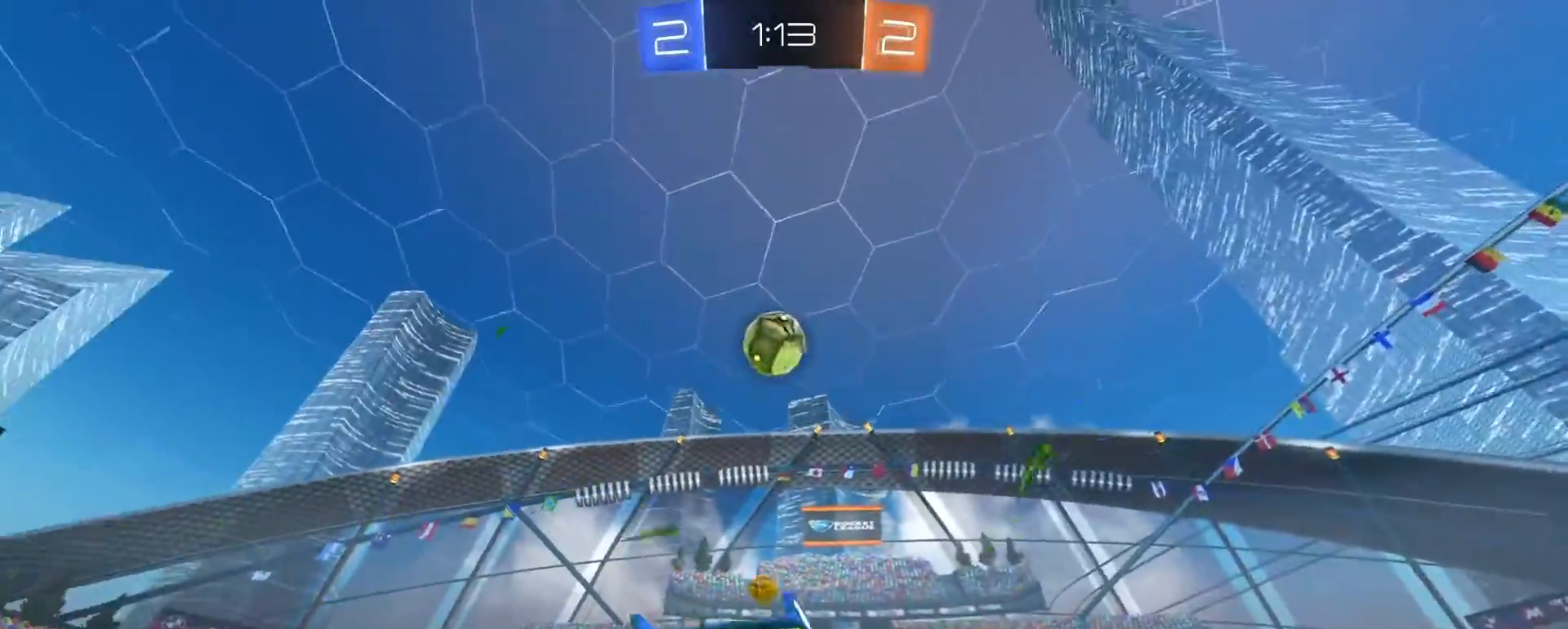
{"dt_ms": 500, "buttons": ["R1", "R2"], "left_stick": "center", "right_stick": "center", "events": [[117, "L3", "up"], [150, "CROSS", "up"], [150, "left_stick", "center"], [183, "CROSS", "down"], [217, "R2", "down"], [233, "left_stick", "down-left"], [250, "CIRCLE", "down"], [250, "R1", "down"], [283, "CROSS", "up"], [333, "CIRCLE", "up"], [417, "left_stick", "up-left"], [483, "left_stick", "center"]]}
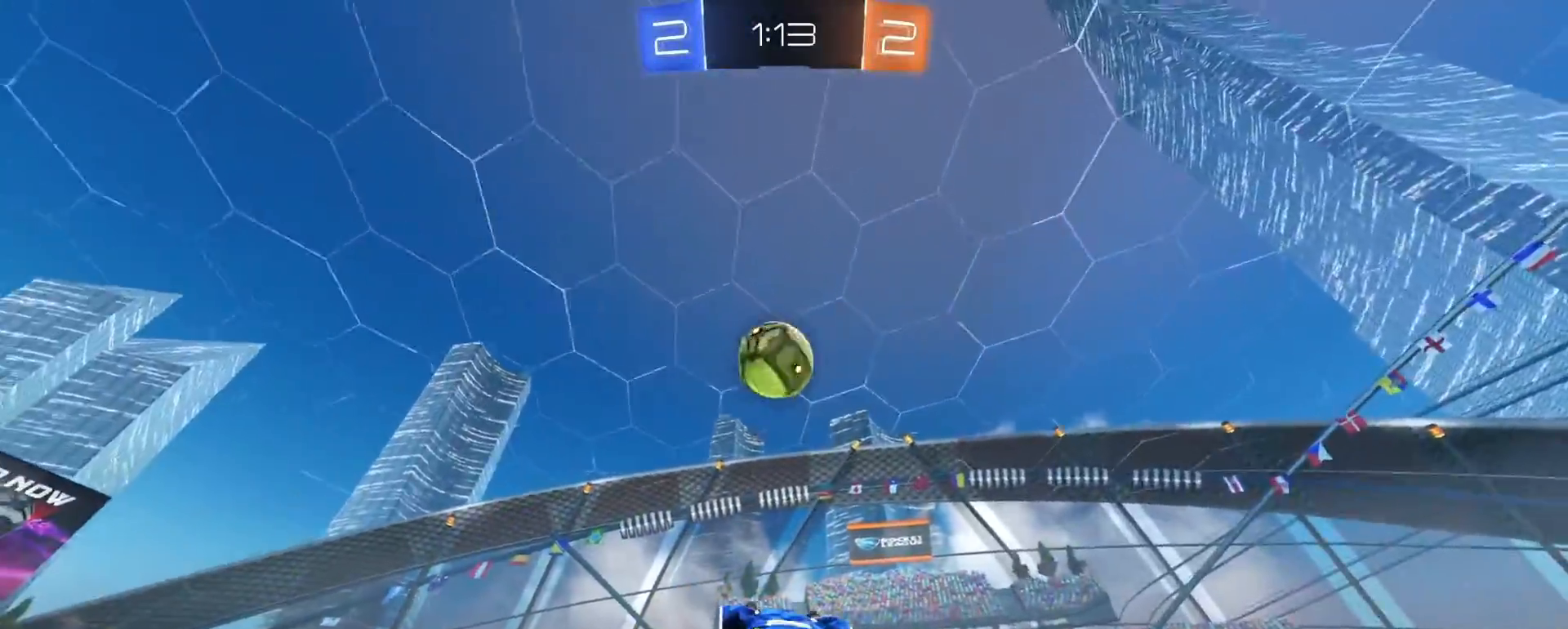
{"dt_ms": 500, "buttons": ["R1", "R2"], "left_stick": "down", "right_stick": "center", "events": [[133, "left_stick", "up-left"], [217, "left_stick", "up"], [383, "left_stick", "right"], [433, "left_stick", "down"]]}
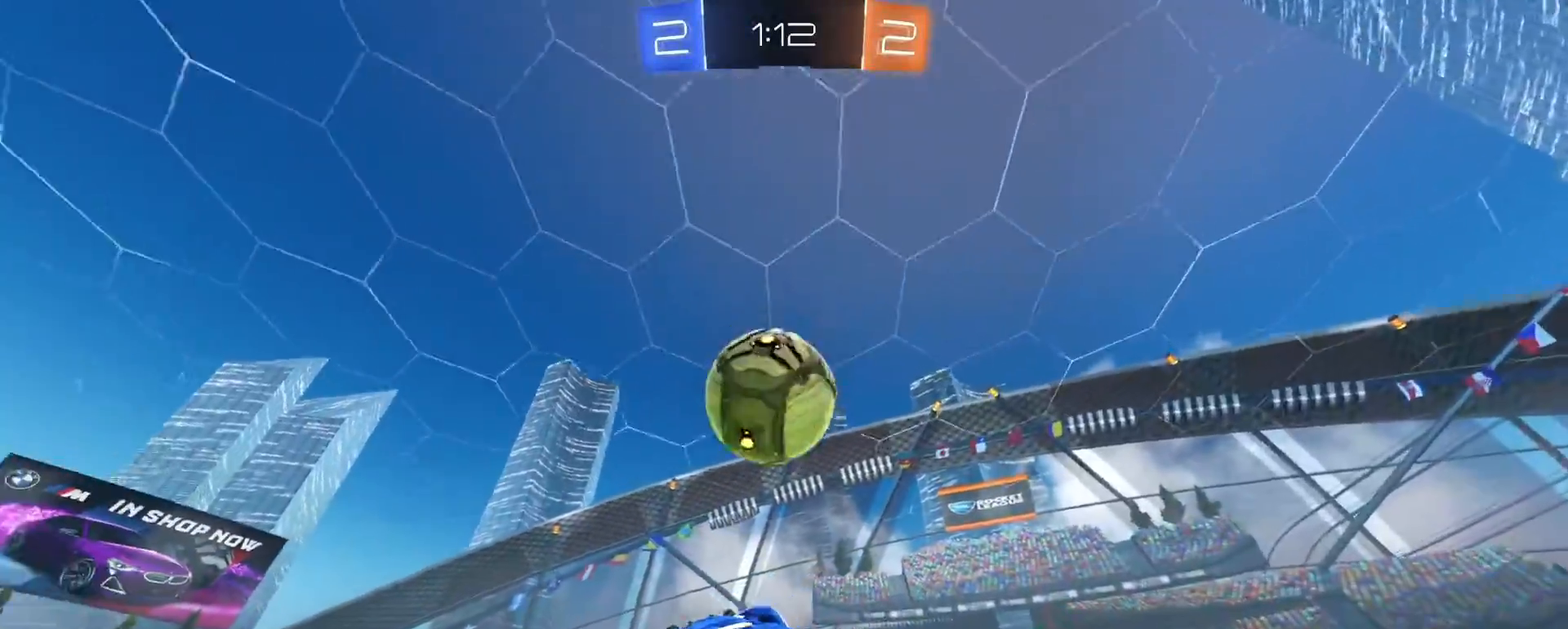
{"dt_ms": 500, "buttons": ["SQUARE", "R1", "R2"], "left_stick": "down-left", "right_stick": "center", "events": [[117, "left_stick", "right"], [267, "SQUARE", "down"], [267, "left_stick", "up-left"], [300, "R1", "up"], [383, "left_stick", "down-left"], [467, "R1", "down"]]}
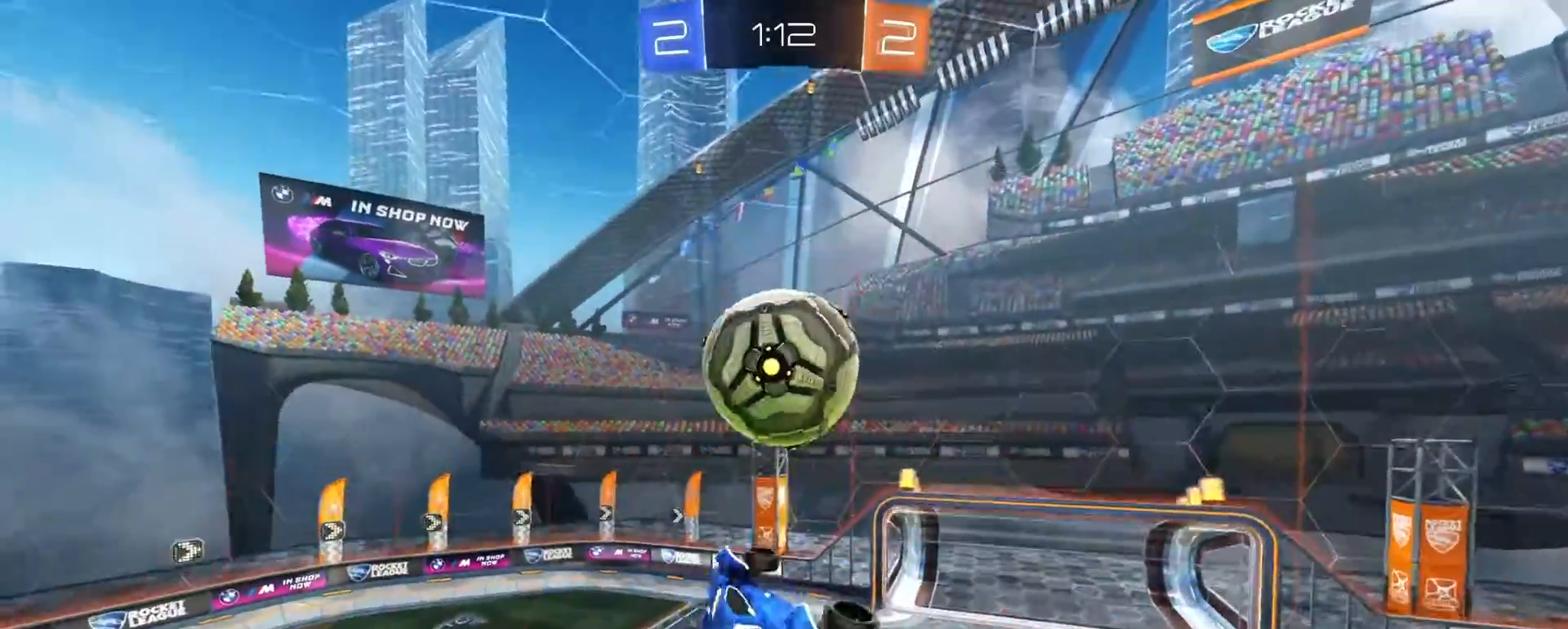
{"dt_ms": 500, "buttons": ["SQUARE", "R2"], "left_stick": "up-left", "right_stick": "center", "events": [[33, "left_stick", "up-left"], [200, "R1", "up"], [200, "left_stick", "up-right"], [367, "left_stick", "up-left"]]}
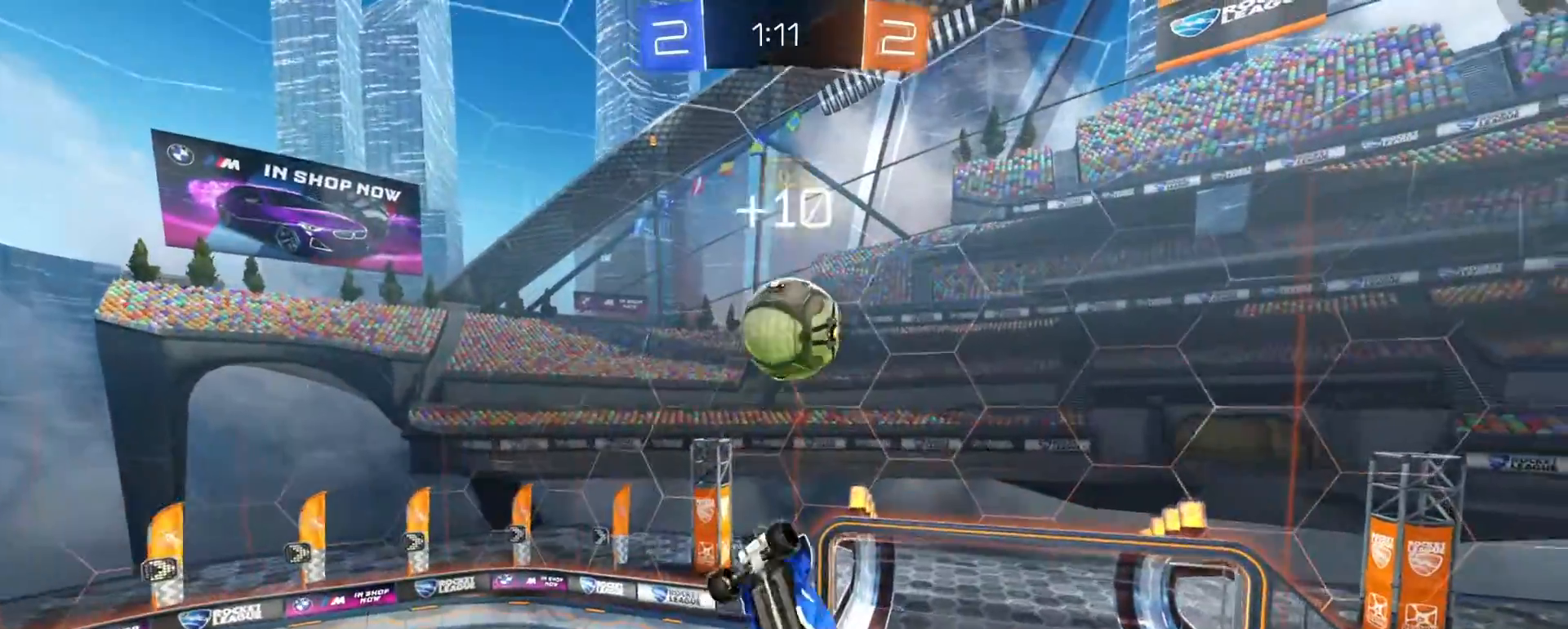
{"dt_ms": 500, "buttons": ["SQUARE", "R1", "R2"], "left_stick": "center", "right_stick": "center", "events": [[100, "left_stick", "down-left"], [167, "R1", "down"], [250, "left_stick", "down"], [500, "left_stick", "center"]]}
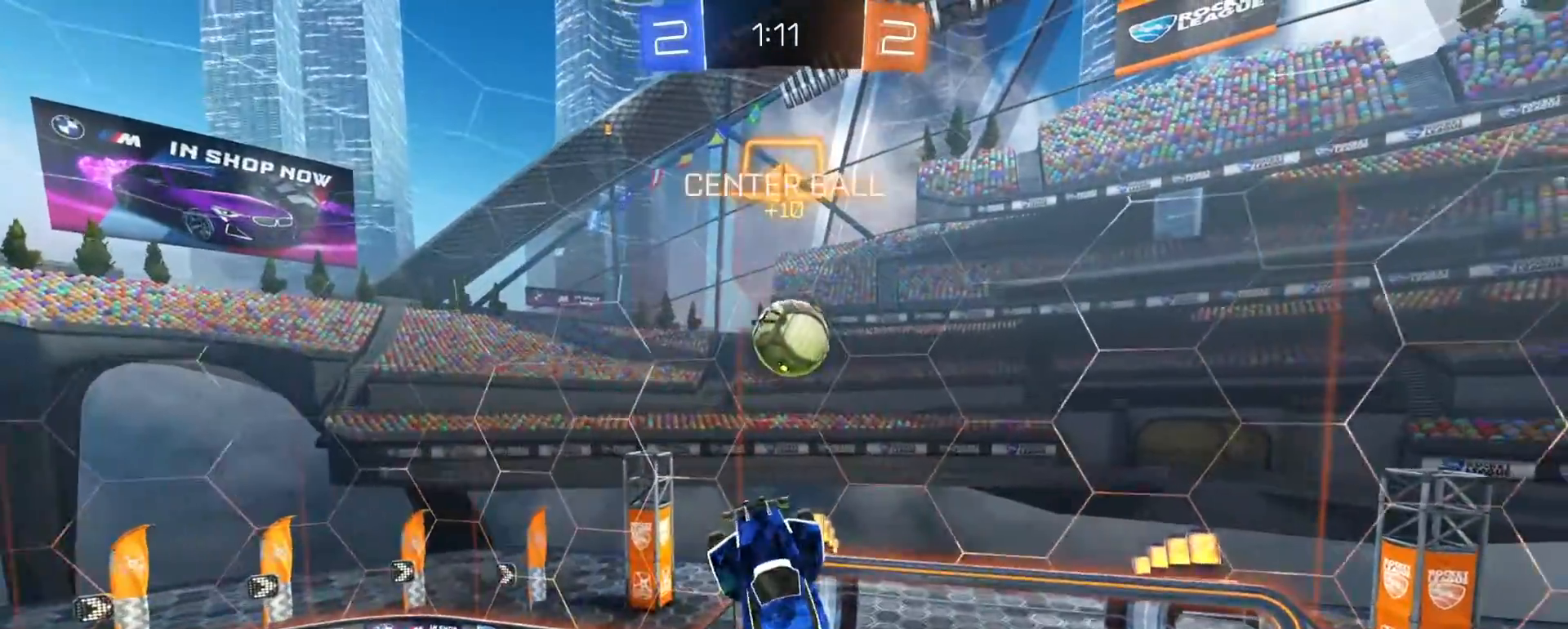
{"dt_ms": 500, "buttons": ["R1", "R2"], "left_stick": "up-left", "right_stick": "center", "events": [[17, "left_stick", "up-left"], [117, "left_stick", "down-left"], [317, "SQUARE", "up"], [367, "left_stick", "center"], [417, "left_stick", "up-left"]]}
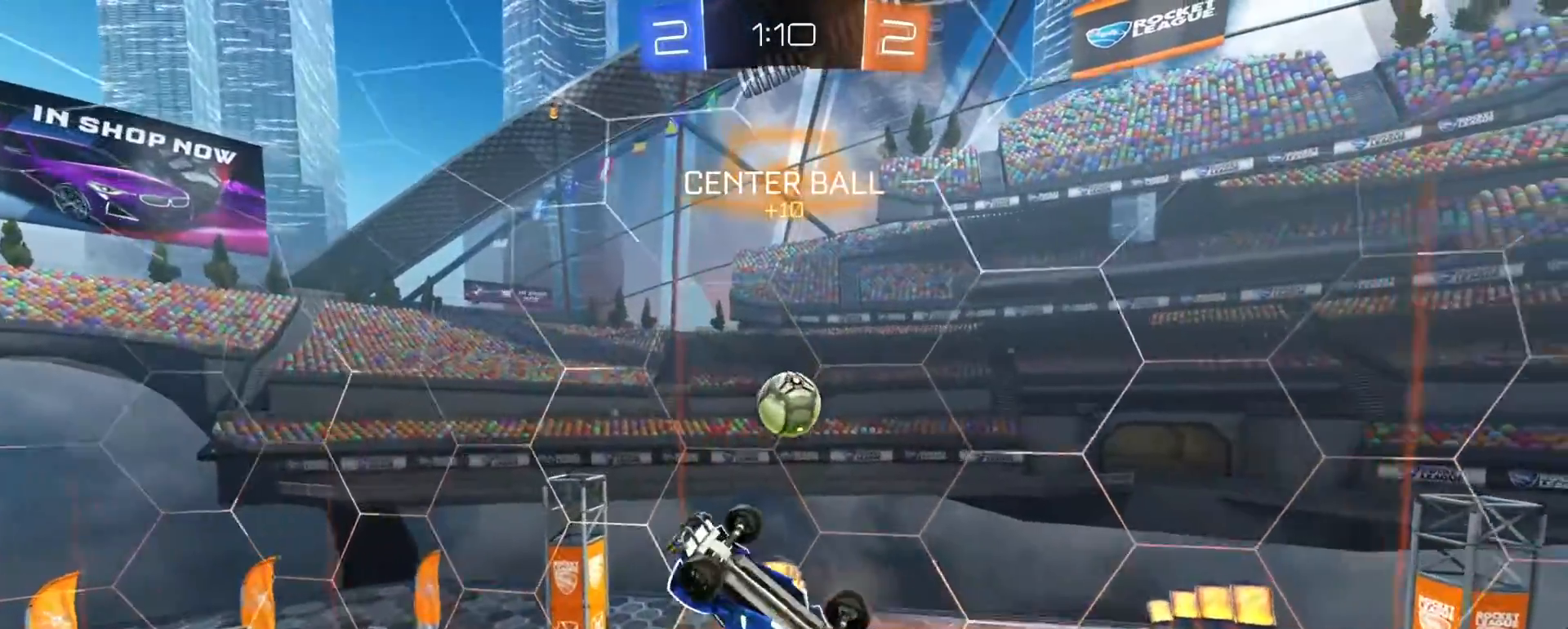
{"dt_ms": 500, "buttons": ["R1", "R2"], "left_stick": "down-right", "right_stick": "center", "events": [[67, "left_stick", "right"], [217, "left_stick", "down-right"]]}
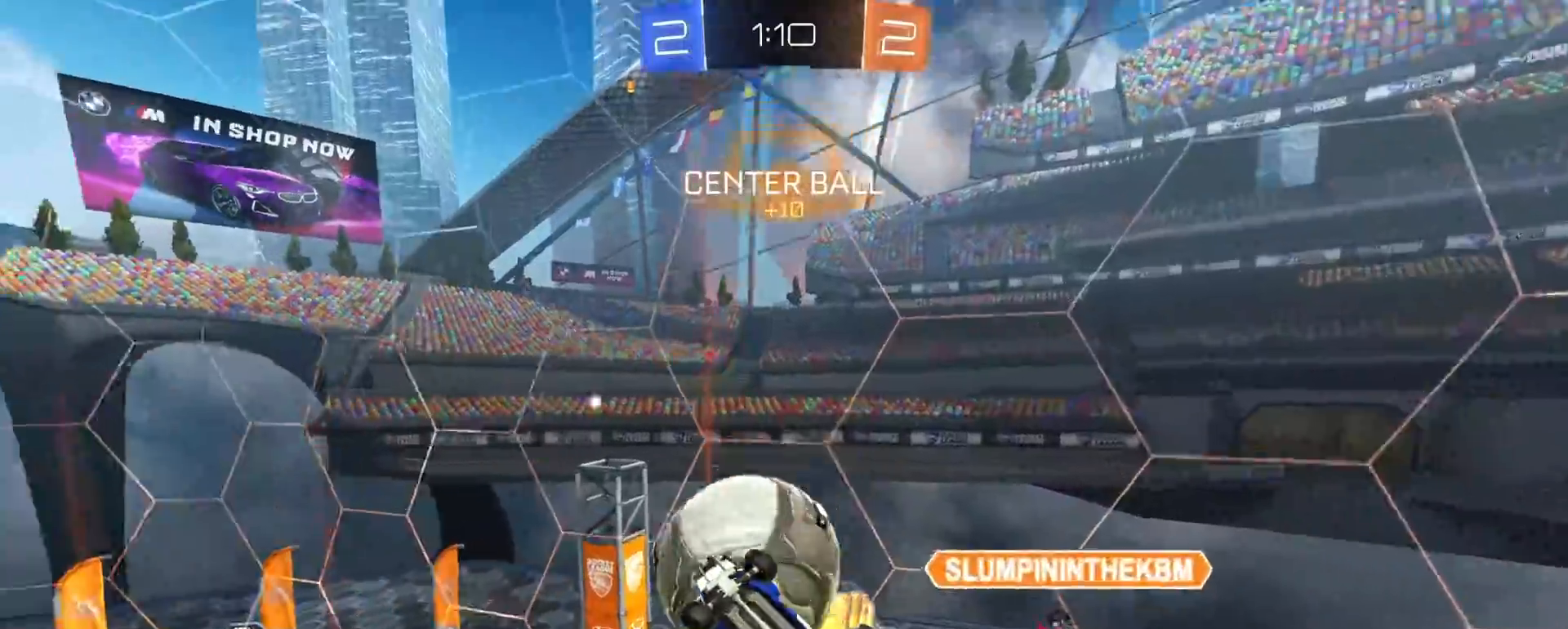
{"dt_ms": 500, "buttons": ["CIRCLE", "R1", "R2"], "left_stick": "left", "right_stick": "center", "events": [[183, "left_stick", "down-left"], [267, "CIRCLE", "down"], [333, "left_stick", "left"]]}
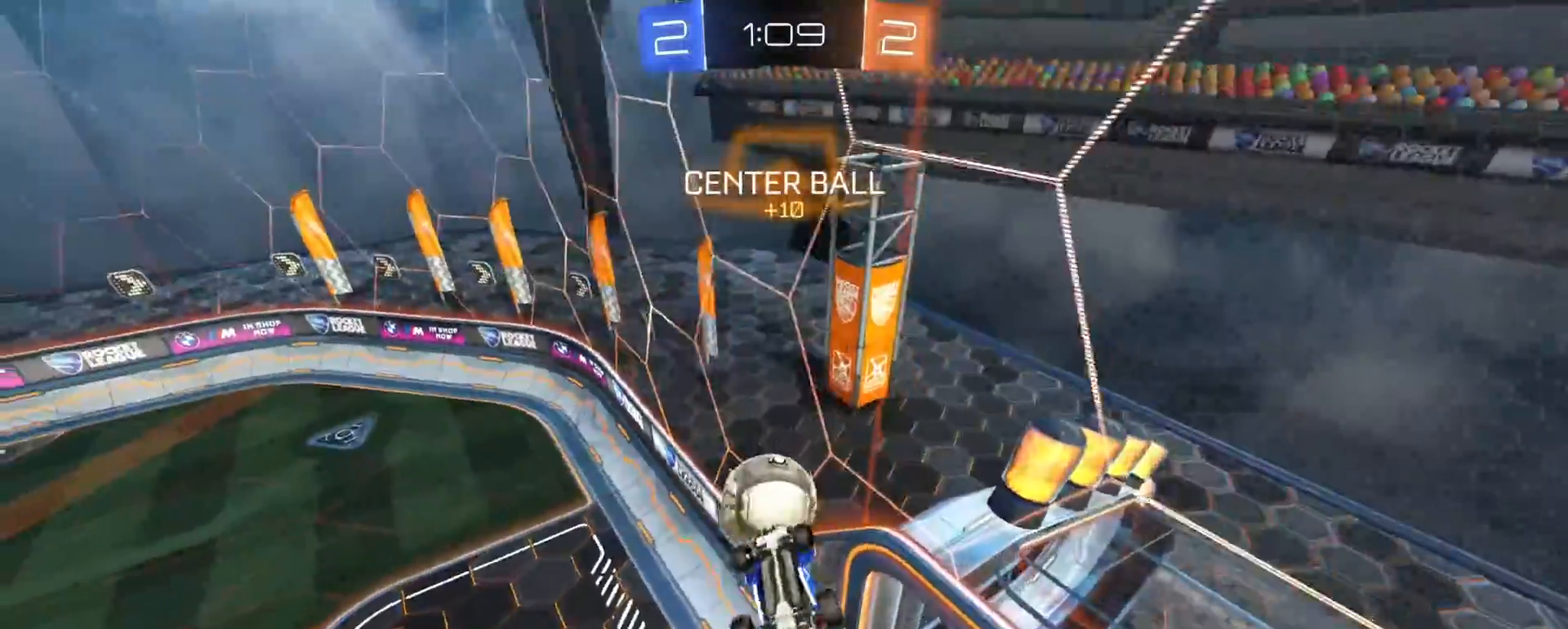
{"dt_ms": 500, "buttons": ["CROSS", "R1", "R2"], "left_stick": "down-right", "right_stick": "center", "events": [[50, "left_stick", "down-left"], [200, "CIRCLE", "up"], [250, "left_stick", "down-right"], [317, "left_stick", "center"], [400, "left_stick", "down-right"], [467, "CROSS", "down"]]}
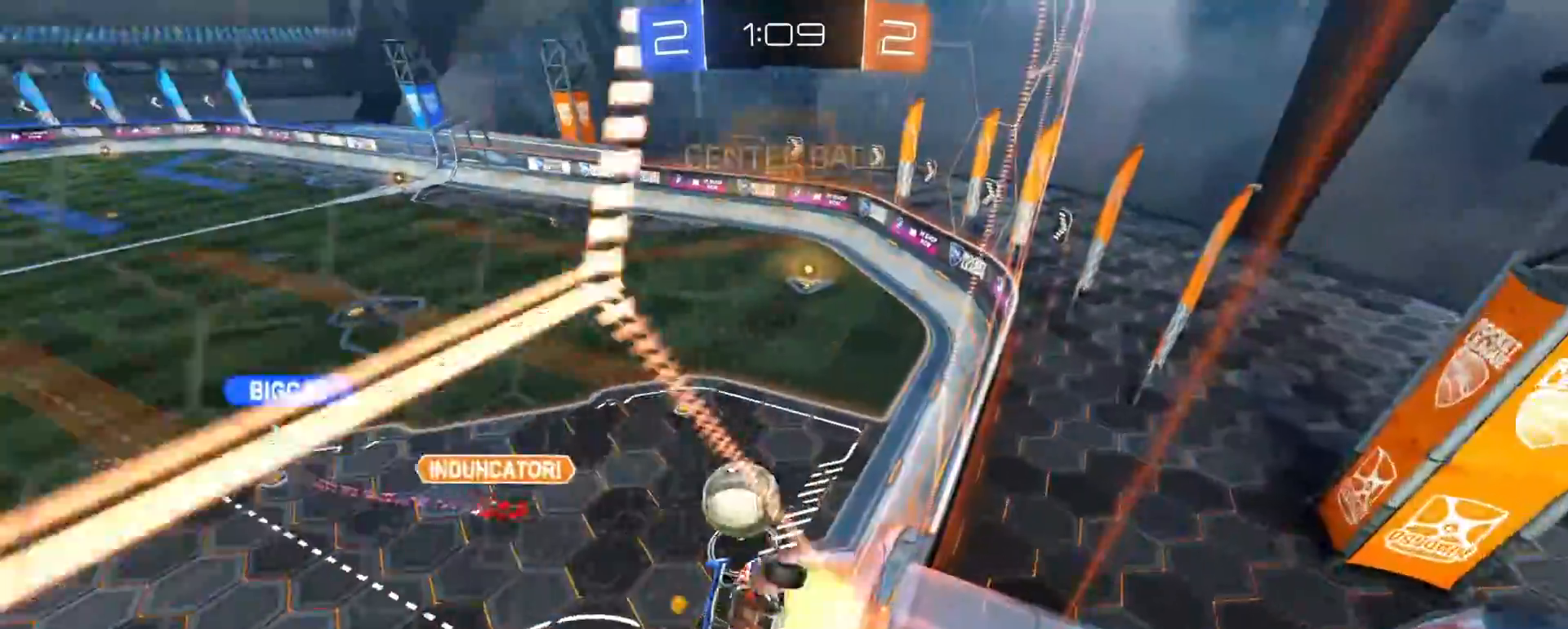
{"dt_ms": 500, "buttons": ["R1", "R2"], "left_stick": "down-left", "right_stick": "center", "events": [[33, "CIRCLE", "down"], [100, "CROSS", "up"], [150, "left_stick", "down-left"], [217, "CIRCLE", "up"], [333, "left_stick", "up-right"], [500, "left_stick", "down-left"]]}
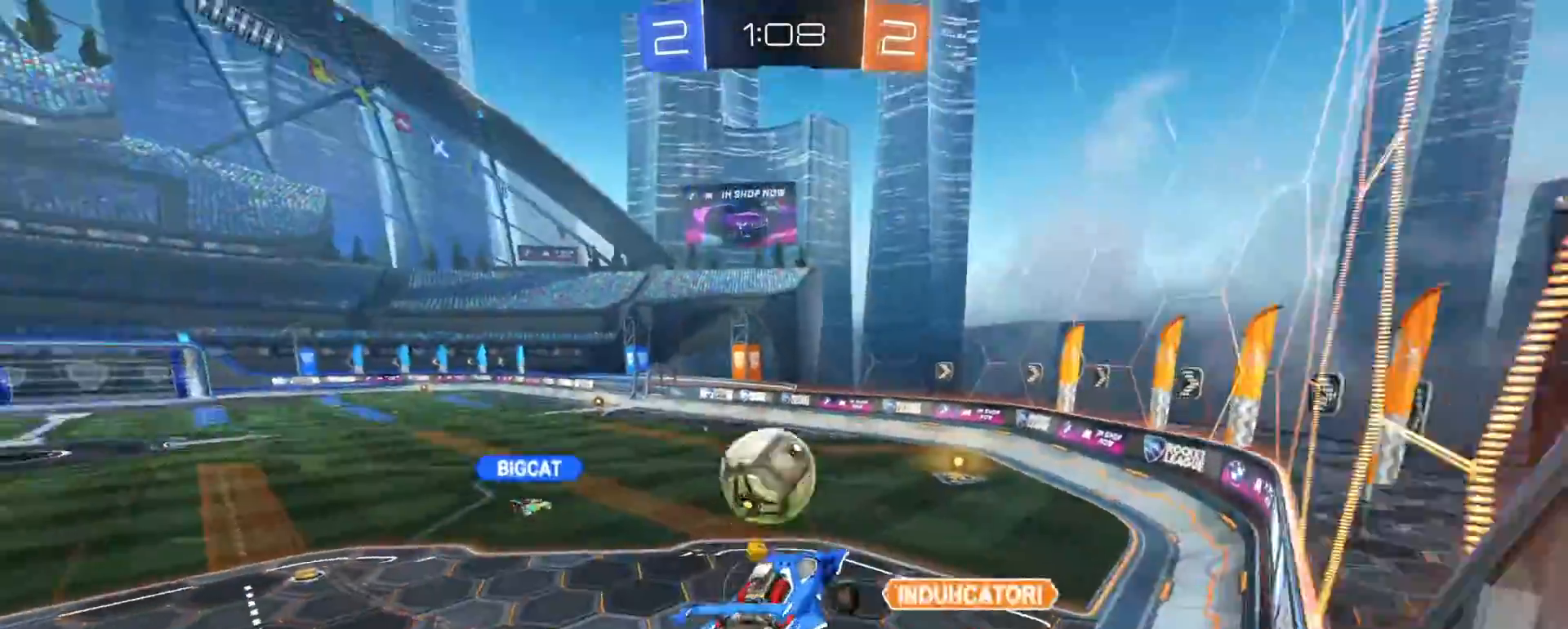
{"dt_ms": 500, "buttons": ["R1", "R2"], "left_stick": "up-left", "right_stick": "center", "events": [[150, "left_stick", "up-left"], [233, "left_stick", "up"], [367, "CROSS", "down"], [400, "left_stick", "up-left"], [450, "CROSS", "up"]]}